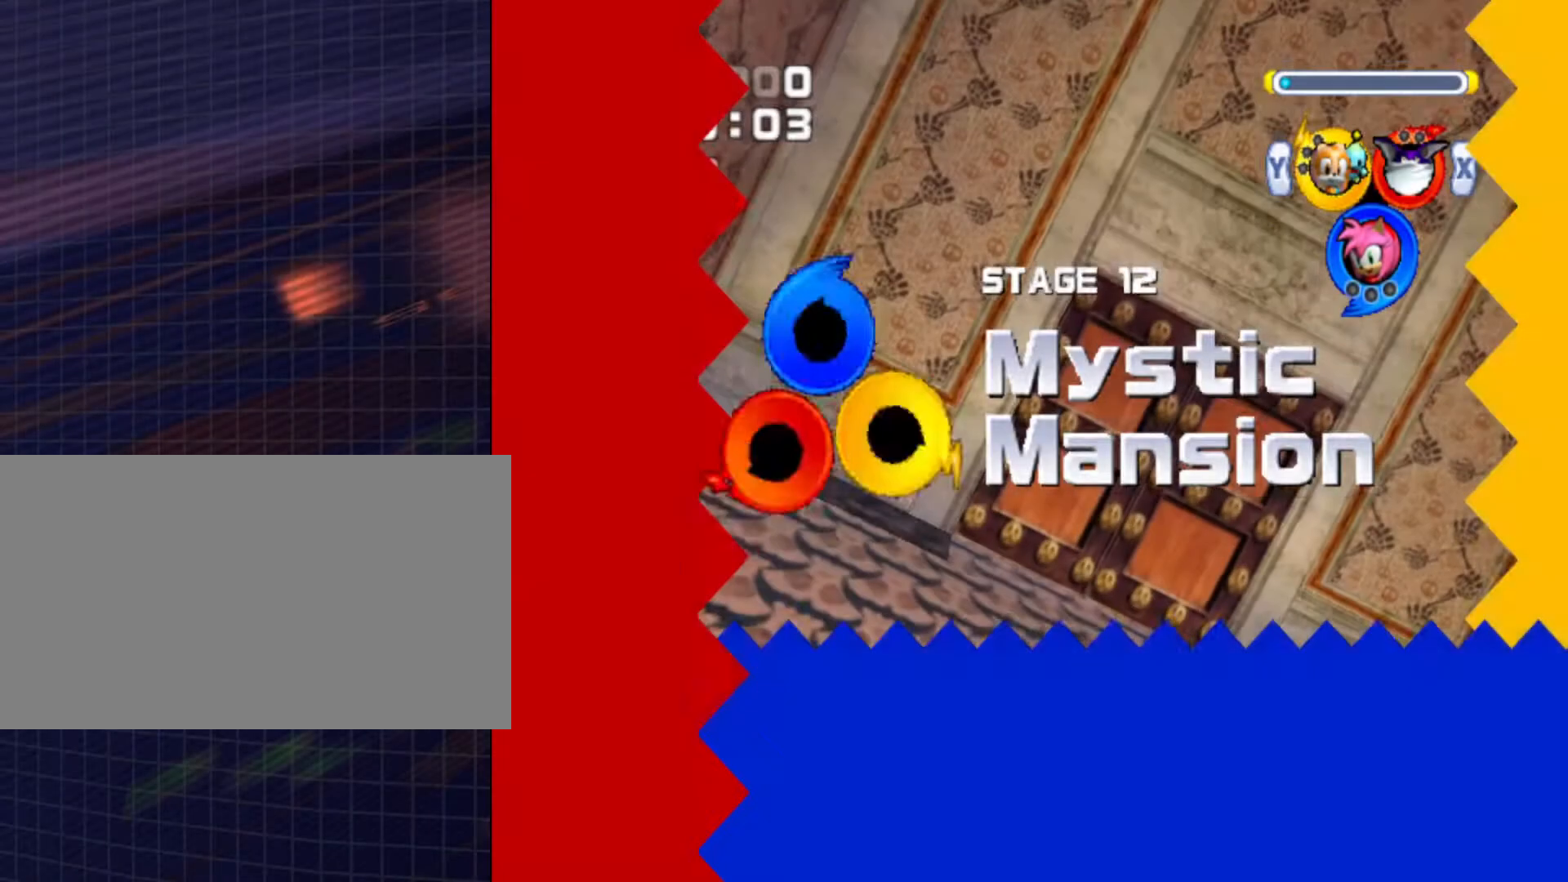
Gameplay with a controller (Nintendo layout); each line is a JSON object with the inputs held at the frame after it. "events" lists button and stick changes between this image and that frame as [ms after this image, input, new state], when the widget could be followed in between. Not read: L3 R3.
{"buttons": [], "left_stick": "center", "right_stick": "center", "events": []}
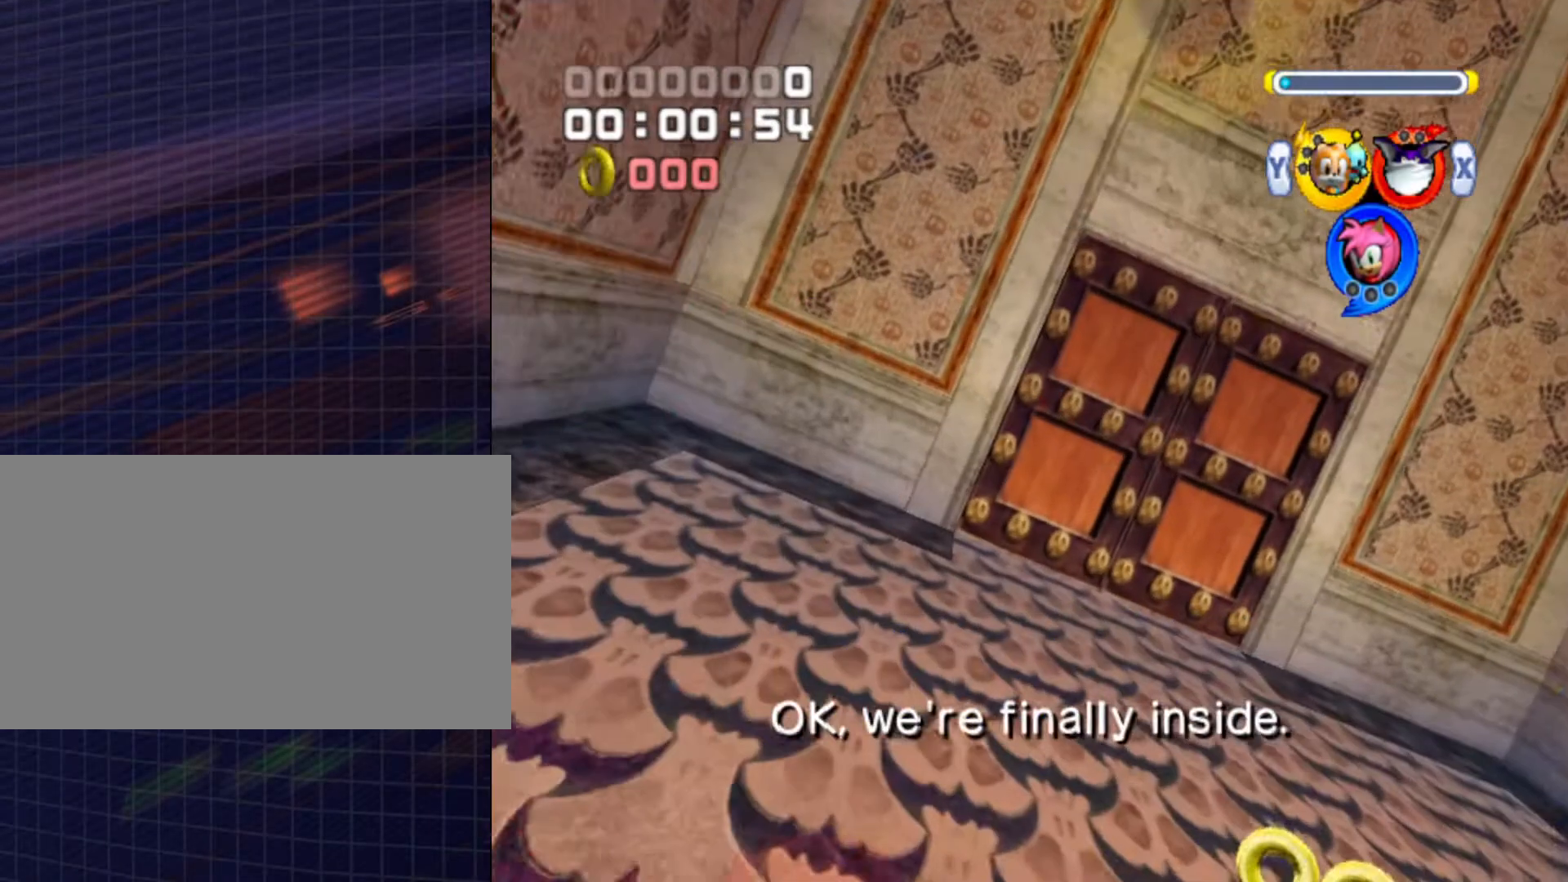
{"buttons": [], "left_stick": "center", "right_stick": "center", "events": []}
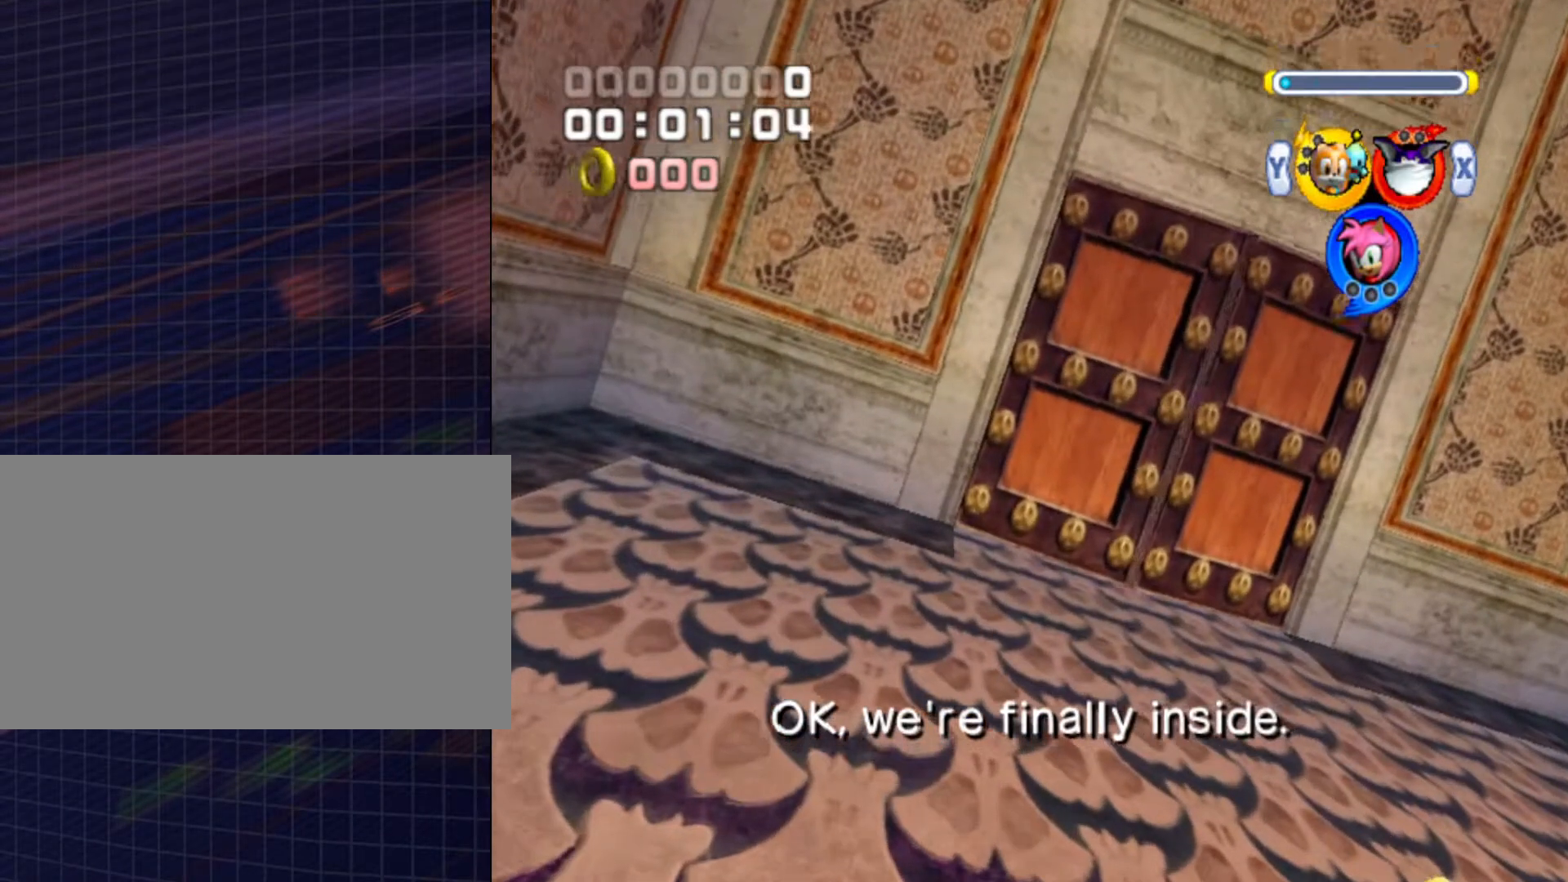
{"buttons": [], "left_stick": "center", "right_stick": "center", "events": []}
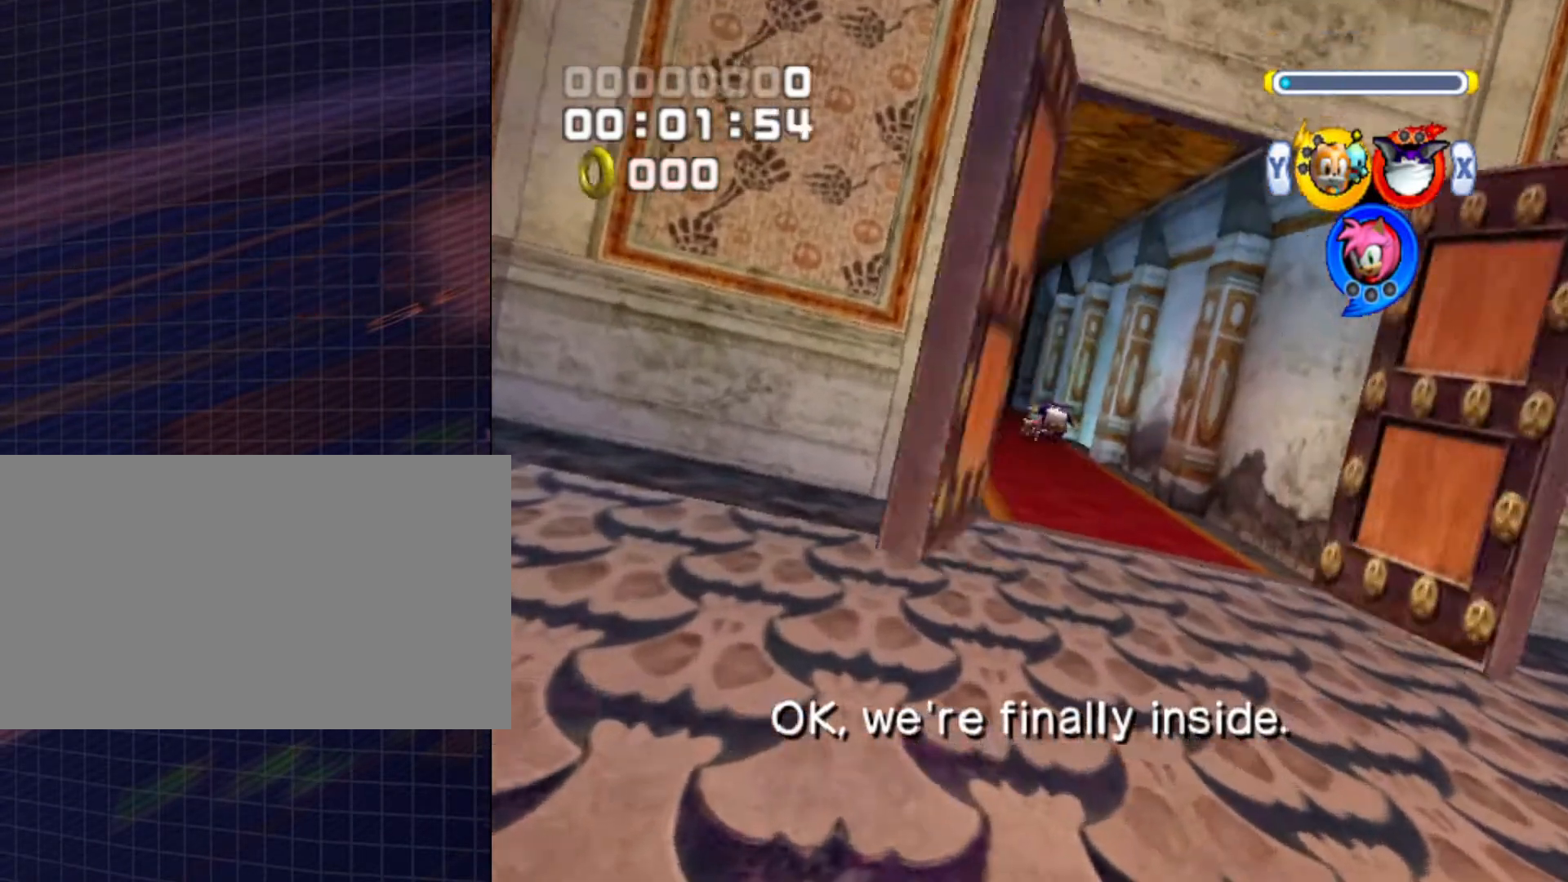
{"buttons": [], "left_stick": "center", "right_stick": "center", "events": []}
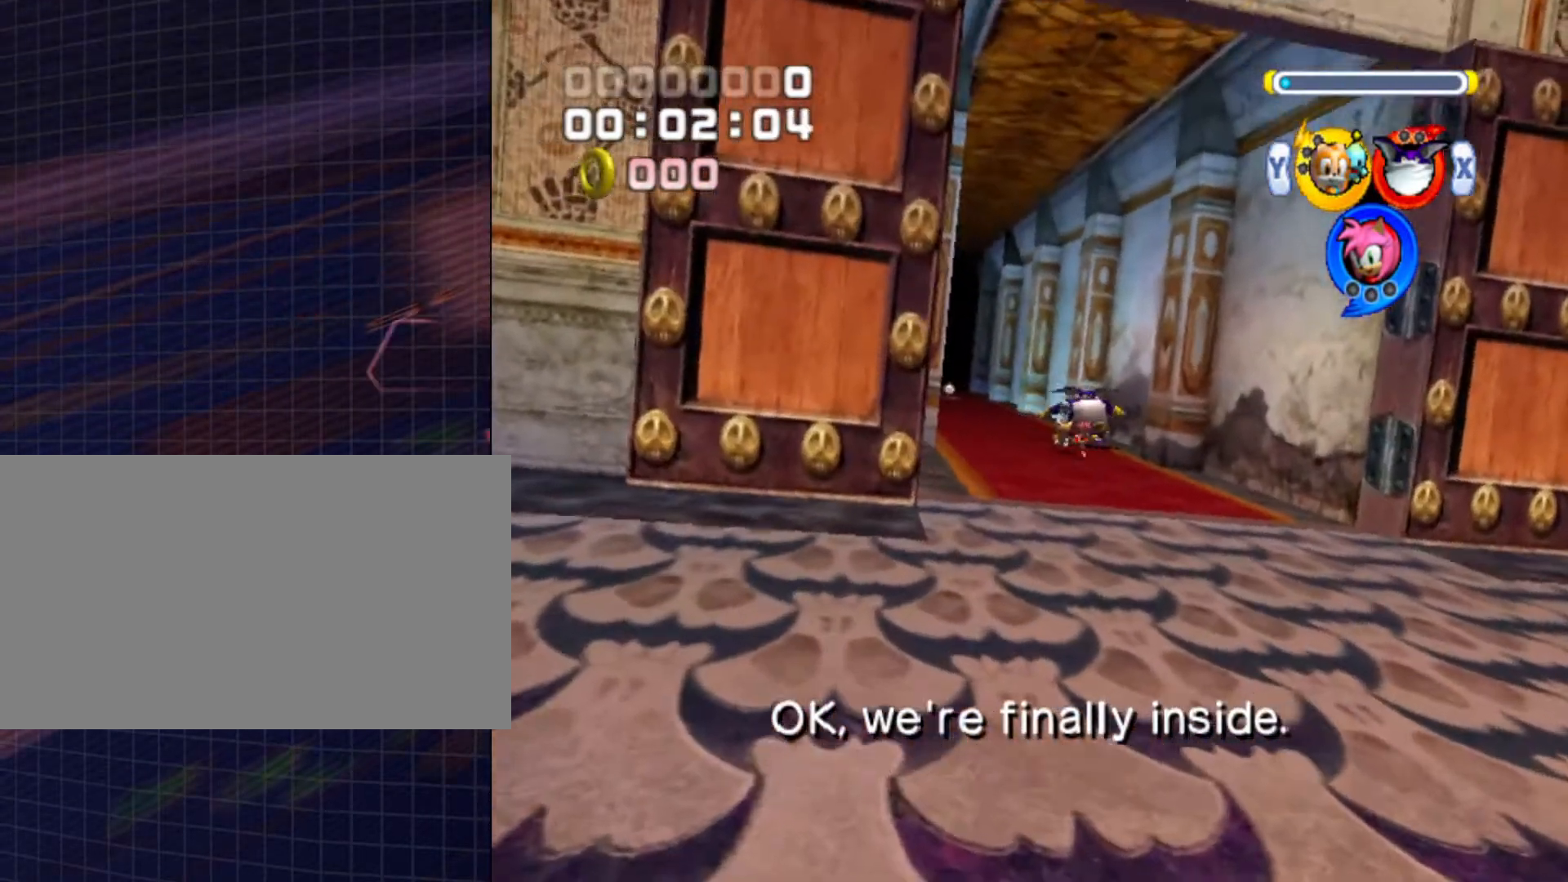
{"buttons": [], "left_stick": "down-right", "right_stick": "center", "events": [[467, "left_stick", "down-right"]]}
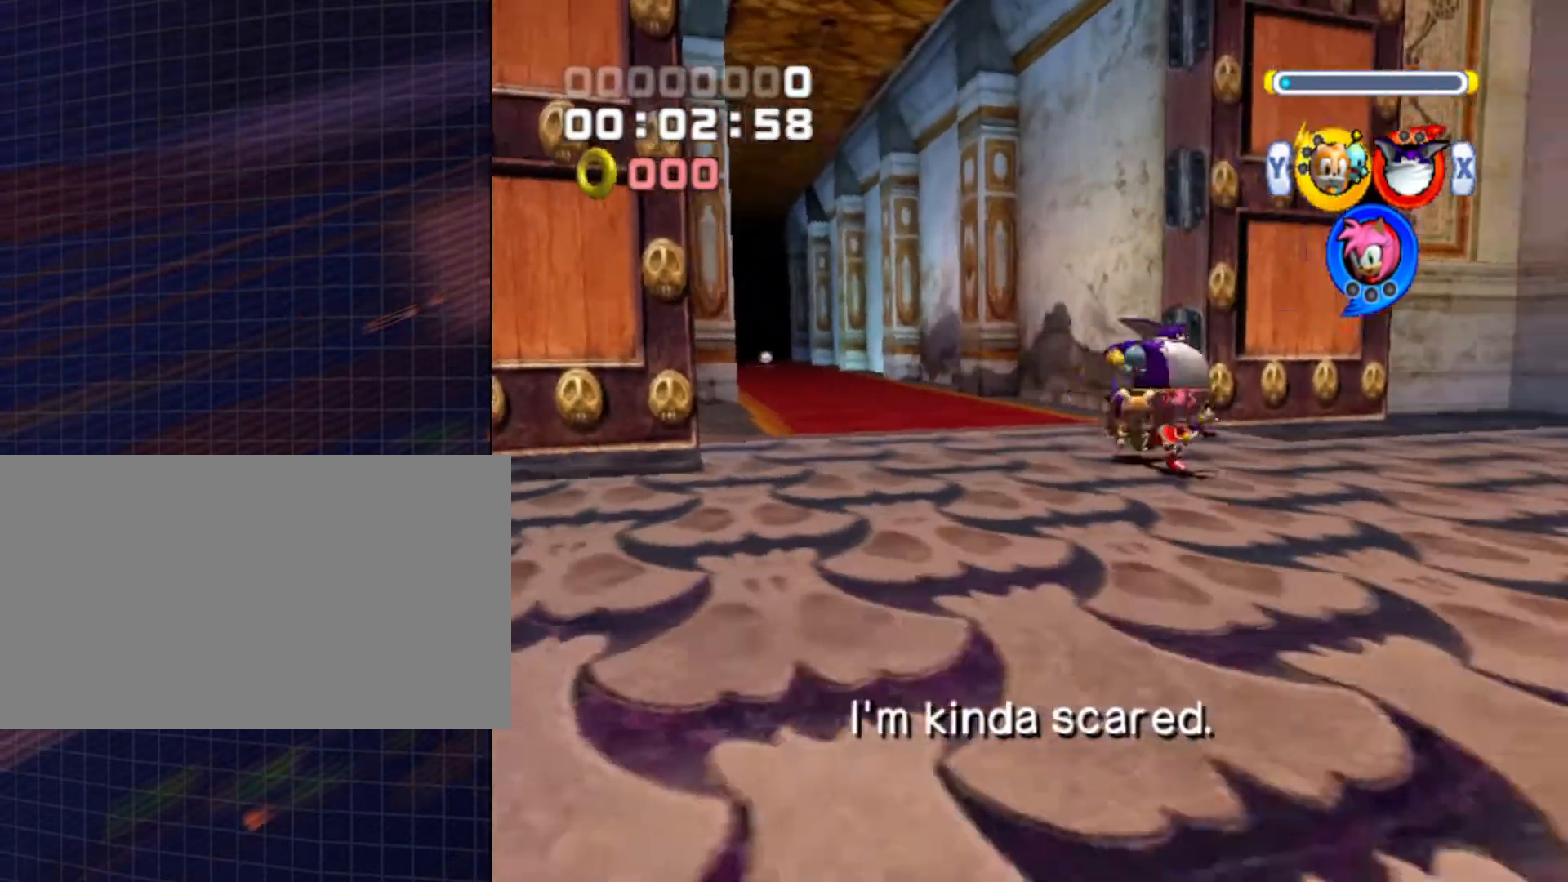
{"buttons": [], "left_stick": "right", "right_stick": "center", "events": [[333, "left_stick", "center"], [500, "left_stick", "right"]]}
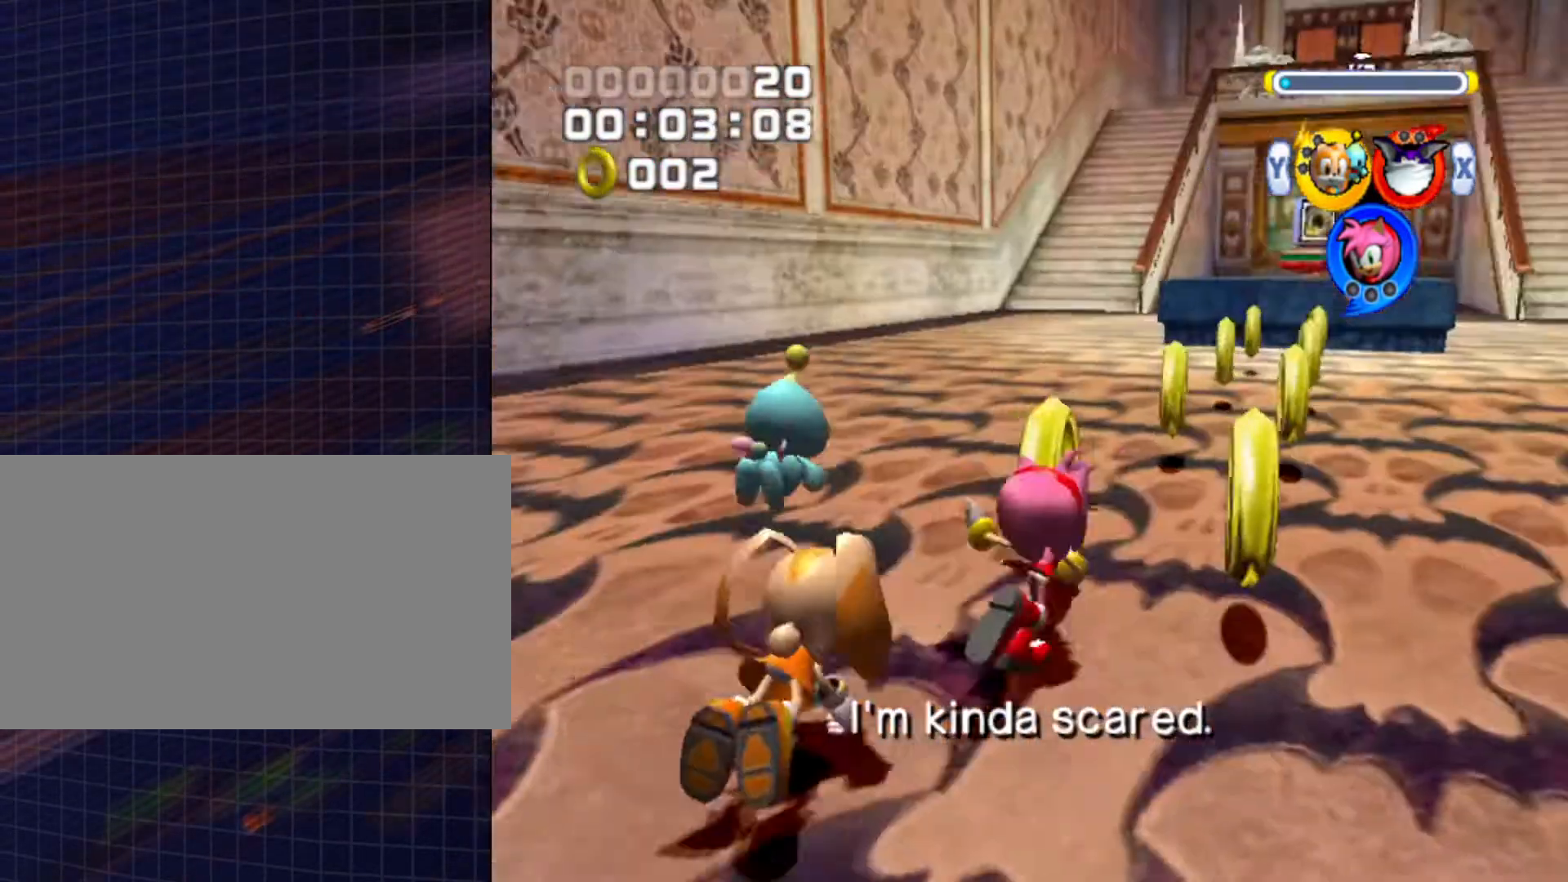
{"buttons": [], "left_stick": "up-left", "right_stick": "center", "events": [[100, "left_stick", "up"], [200, "left_stick", "up-left"]]}
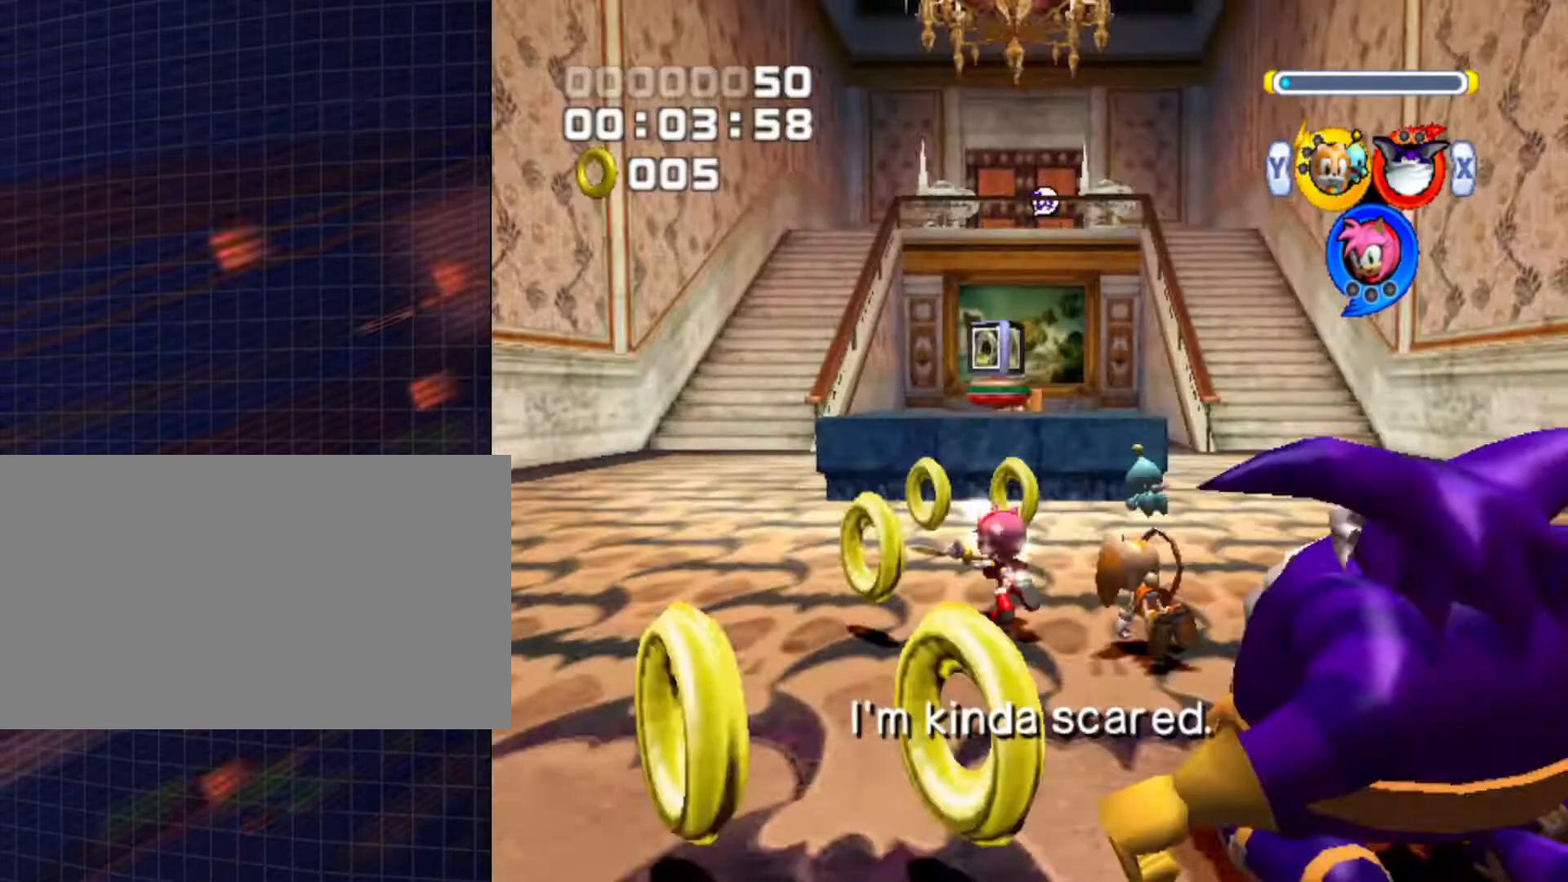
{"buttons": [], "left_stick": "up-left", "right_stick": "center", "events": []}
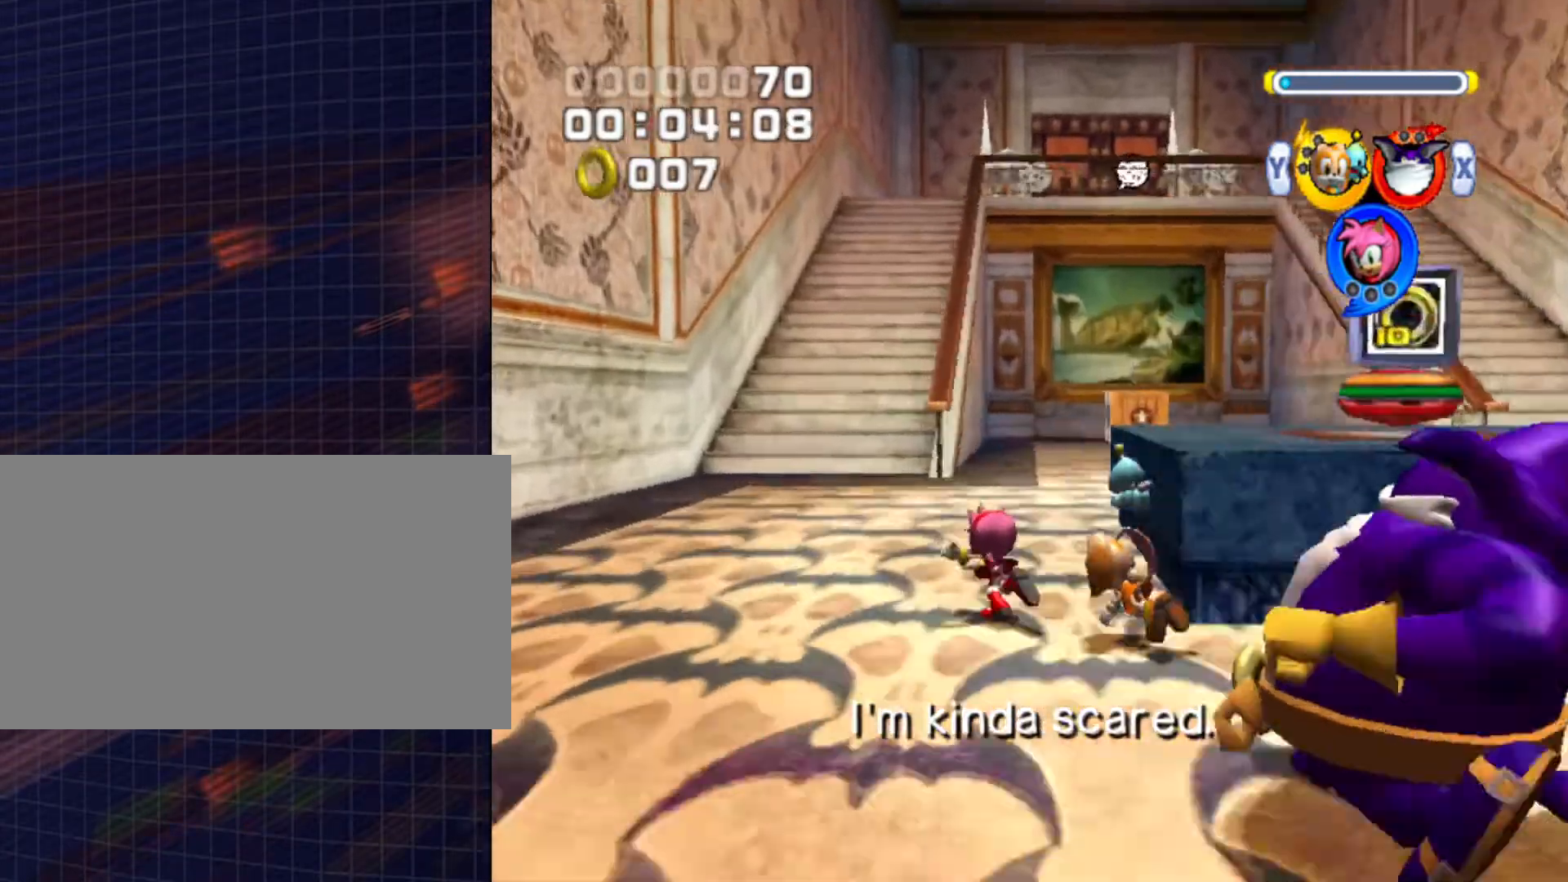
{"buttons": [], "left_stick": "up-right", "right_stick": "center", "events": [[100, "left_stick", "up"], [467, "left_stick", "up-right"]]}
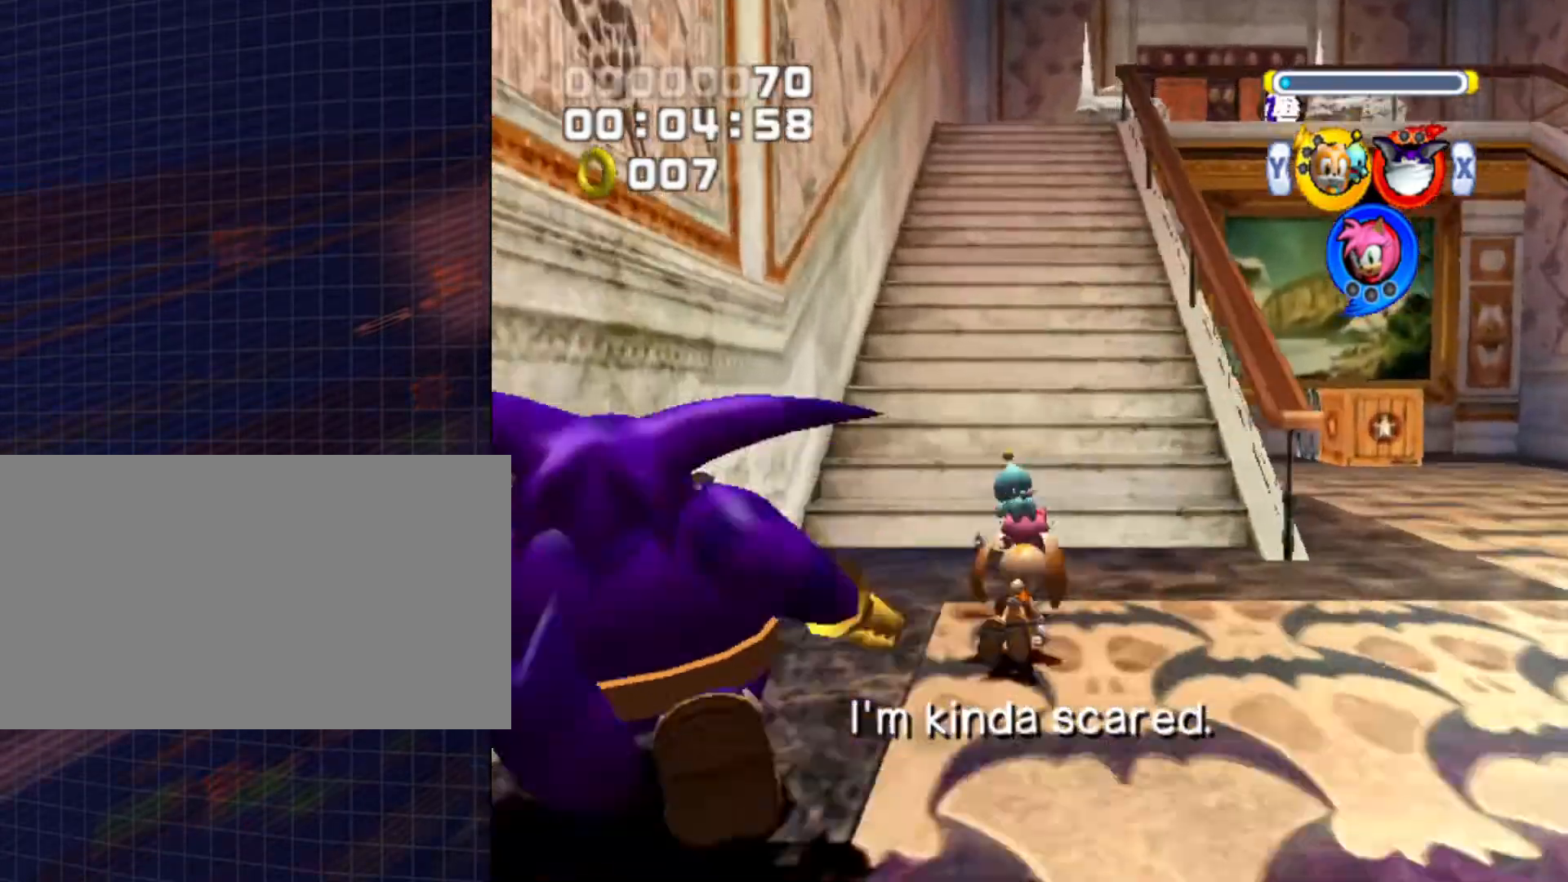
{"buttons": [], "left_stick": "up", "right_stick": "center", "events": [[100, "left_stick", "up"]]}
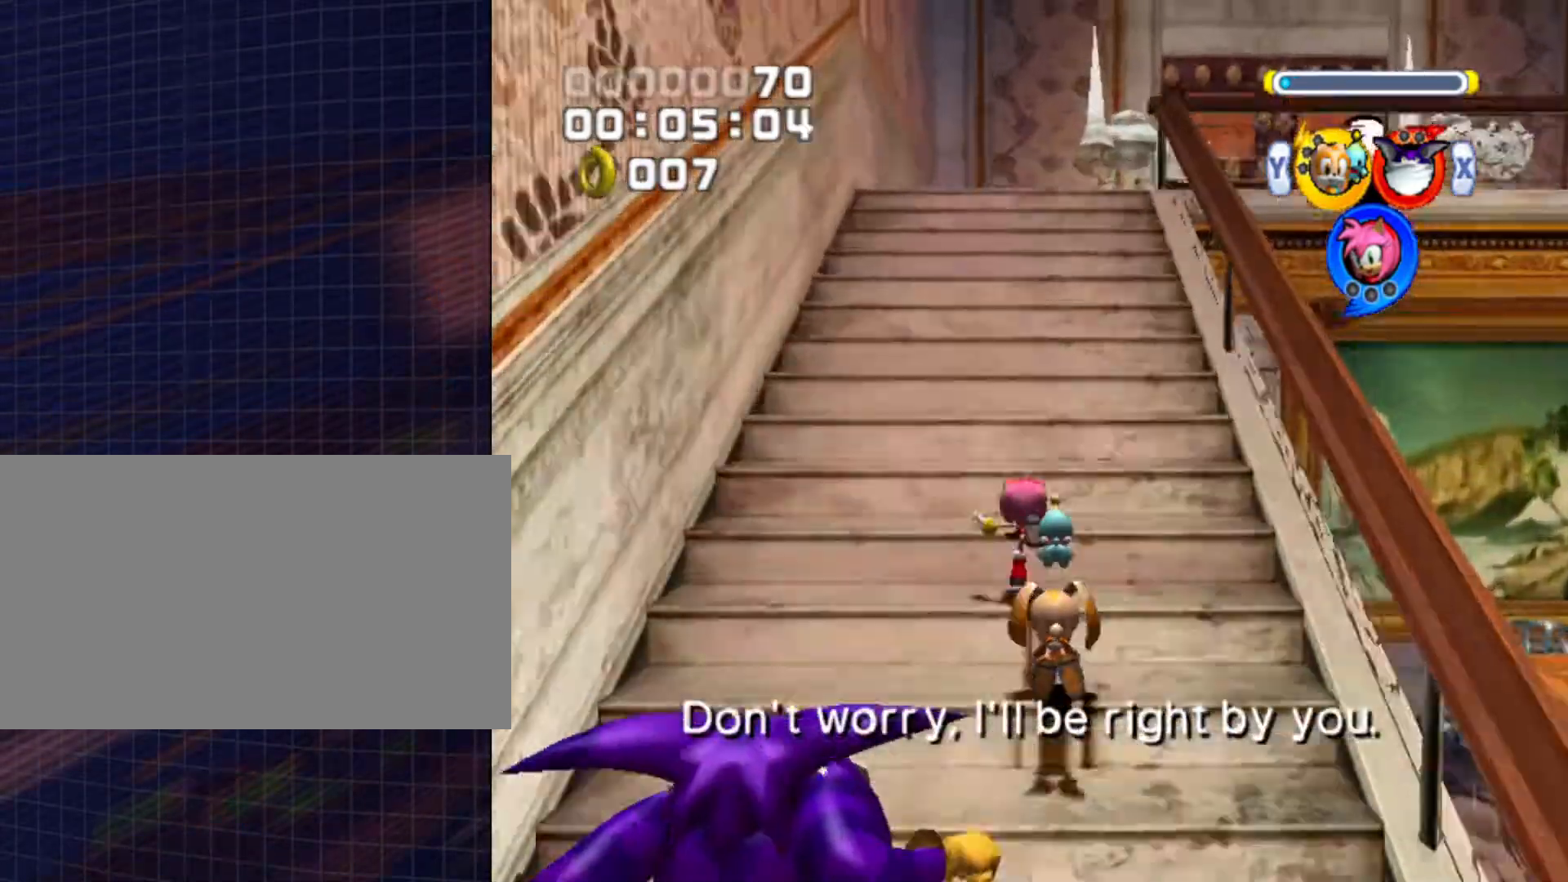
{"buttons": [], "left_stick": "up-right", "right_stick": "center", "events": [[233, "X", "down"], [300, "X", "up"], [400, "left_stick", "up-right"]]}
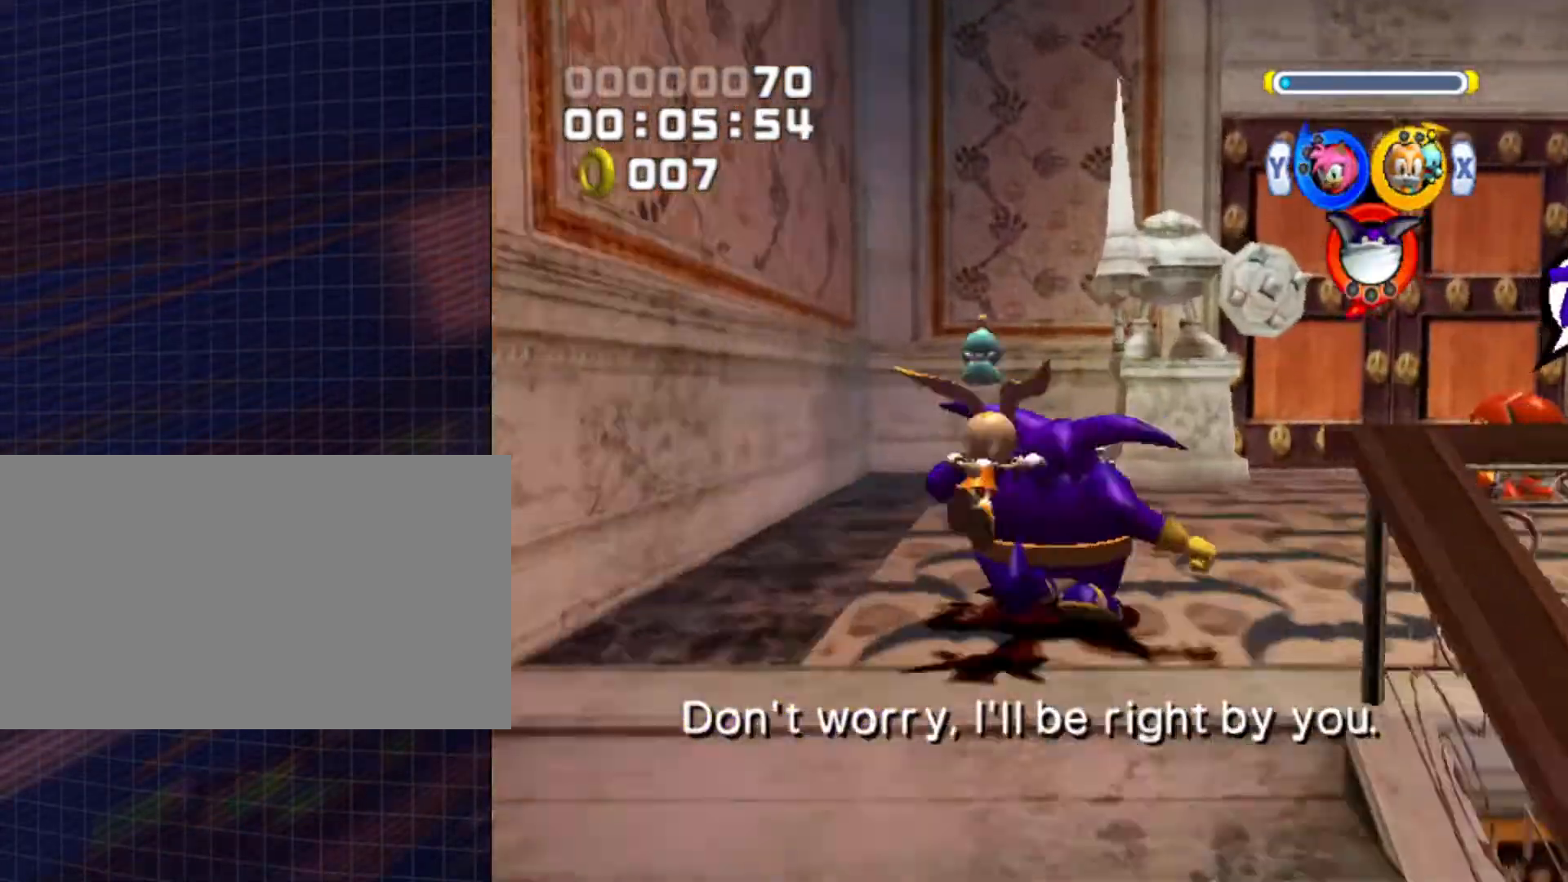
{"buttons": [], "left_stick": "center", "right_stick": "center", "events": [[167, "B", "down"], [267, "B", "up"], [333, "left_stick", "center"]]}
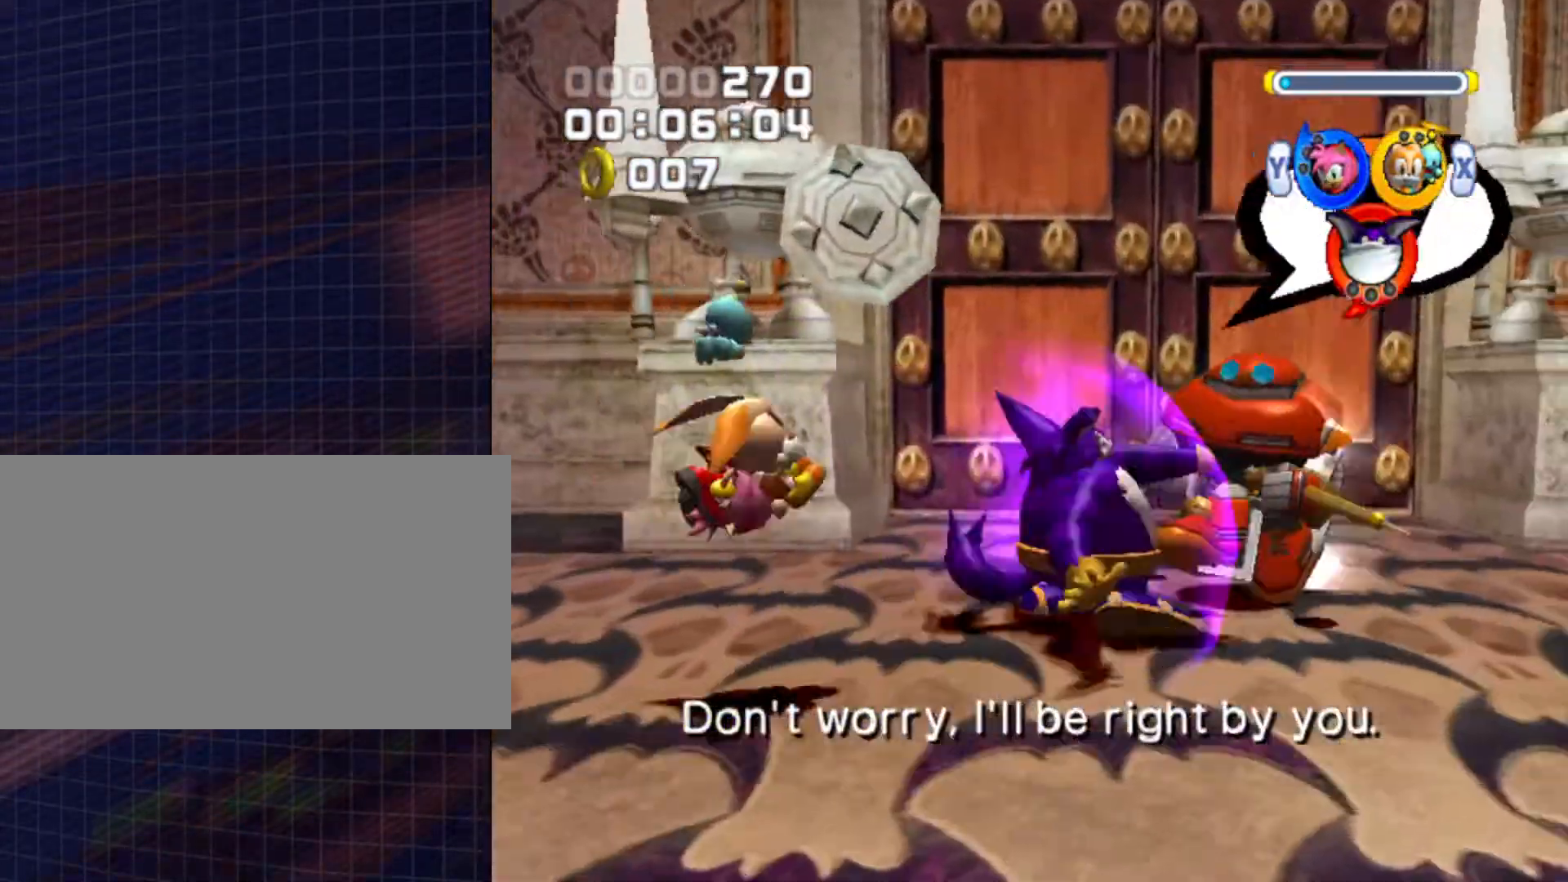
{"buttons": ["A"], "left_stick": "up", "right_stick": "center", "events": [[67, "left_stick", "up-right"], [300, "left_stick", "up"], [400, "A", "down"]]}
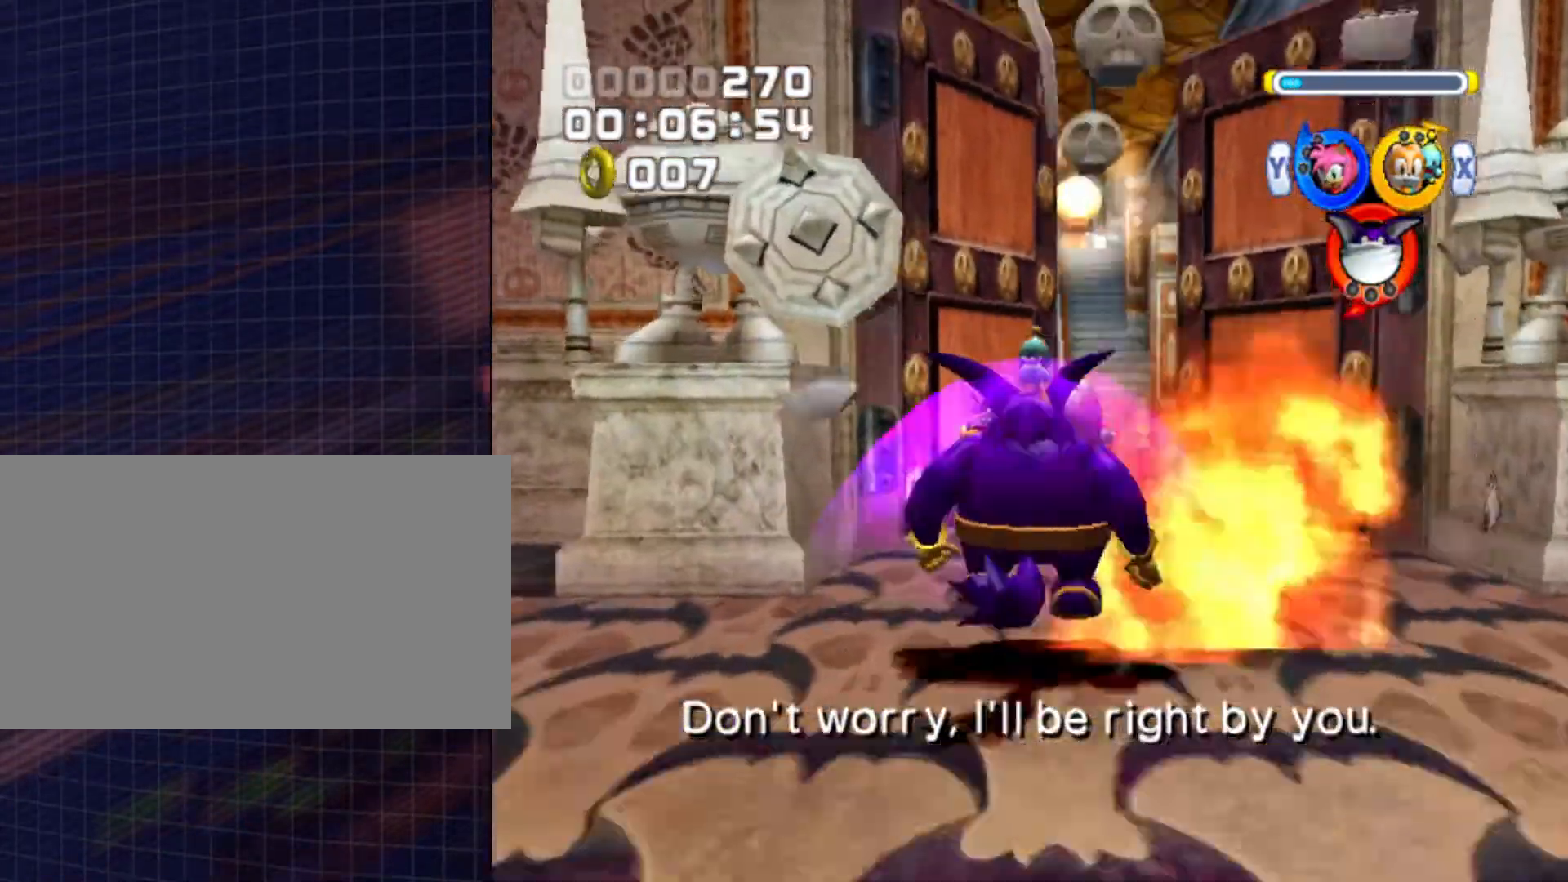
{"buttons": [], "left_stick": "up", "right_stick": "center", "events": [[67, "A", "up"], [100, "A", "down"], [233, "A", "up"], [400, "B", "down"], [433, "B", "up"]]}
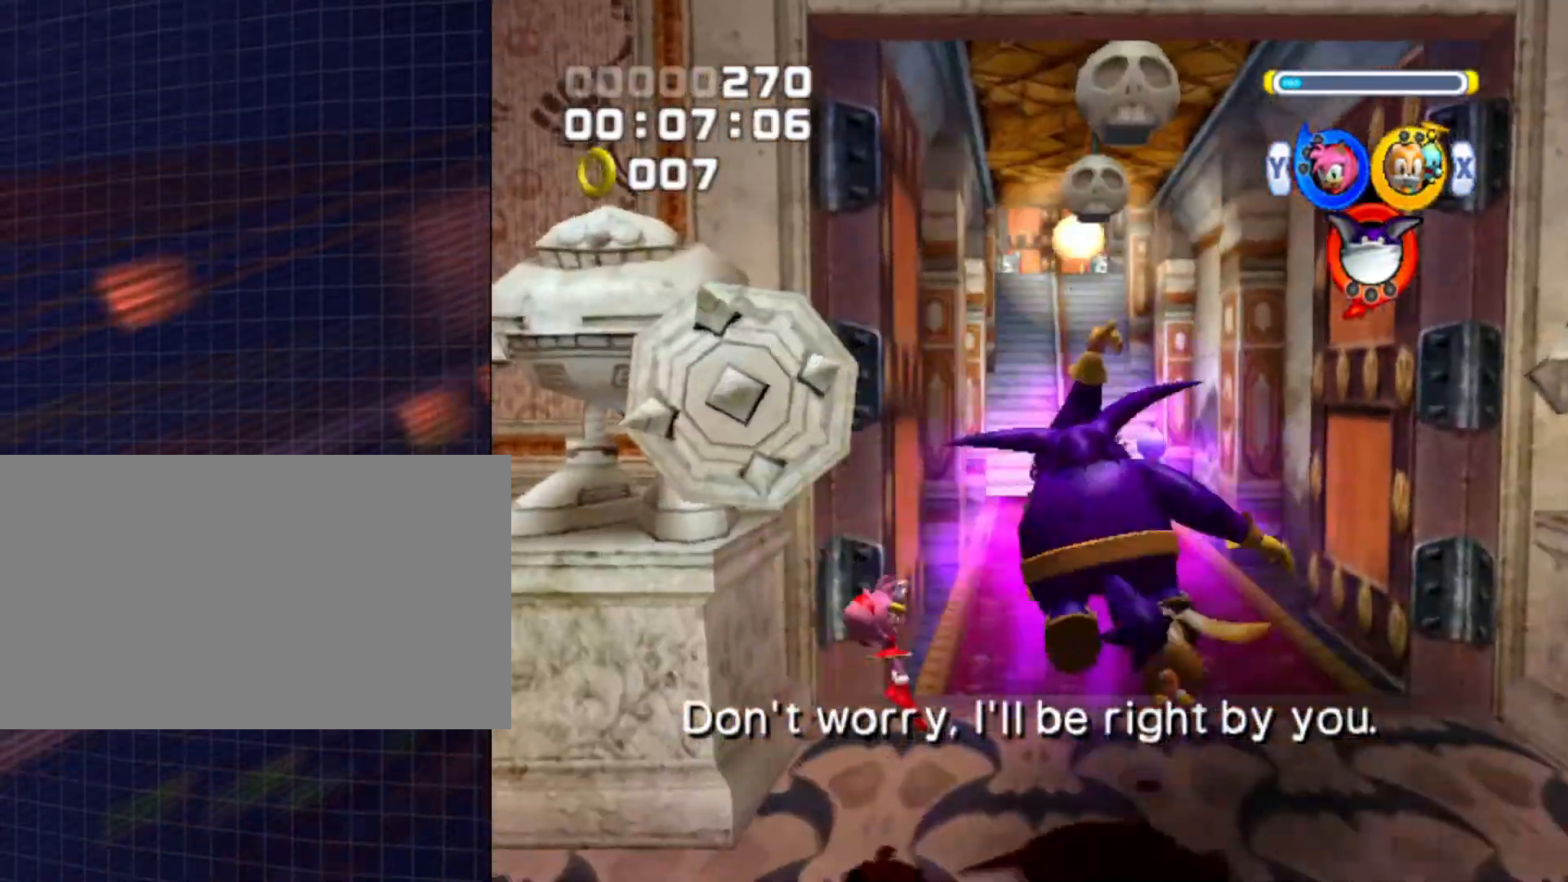
{"buttons": [], "left_stick": "up", "right_stick": "center", "events": [[33, "Y", "down"], [167, "Y", "up"]]}
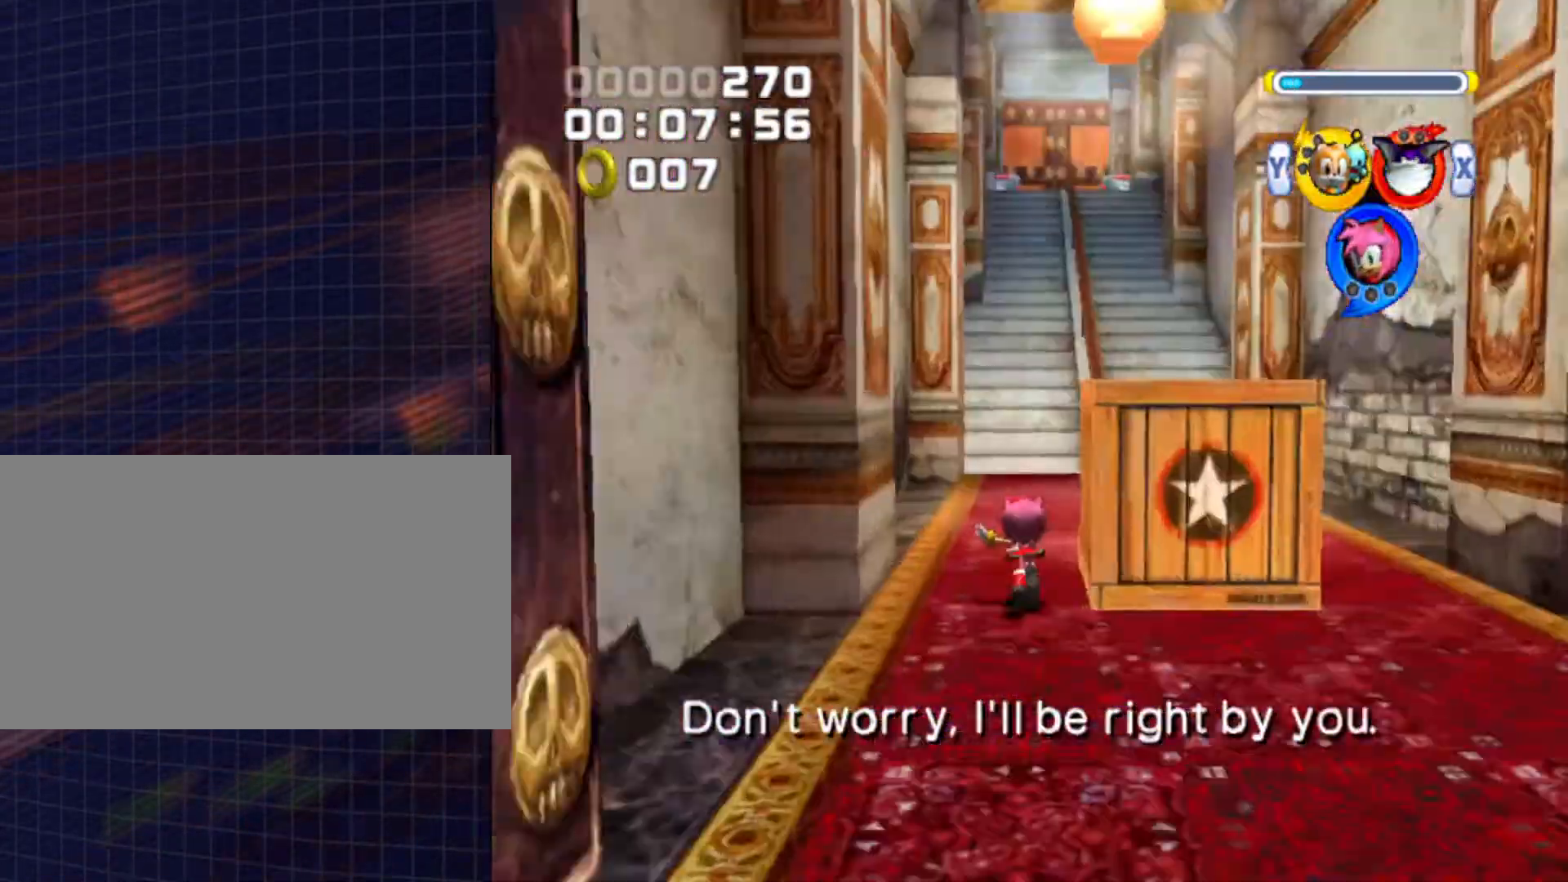
{"buttons": [], "left_stick": "center", "right_stick": "center", "events": [[400, "left_stick", "center"]]}
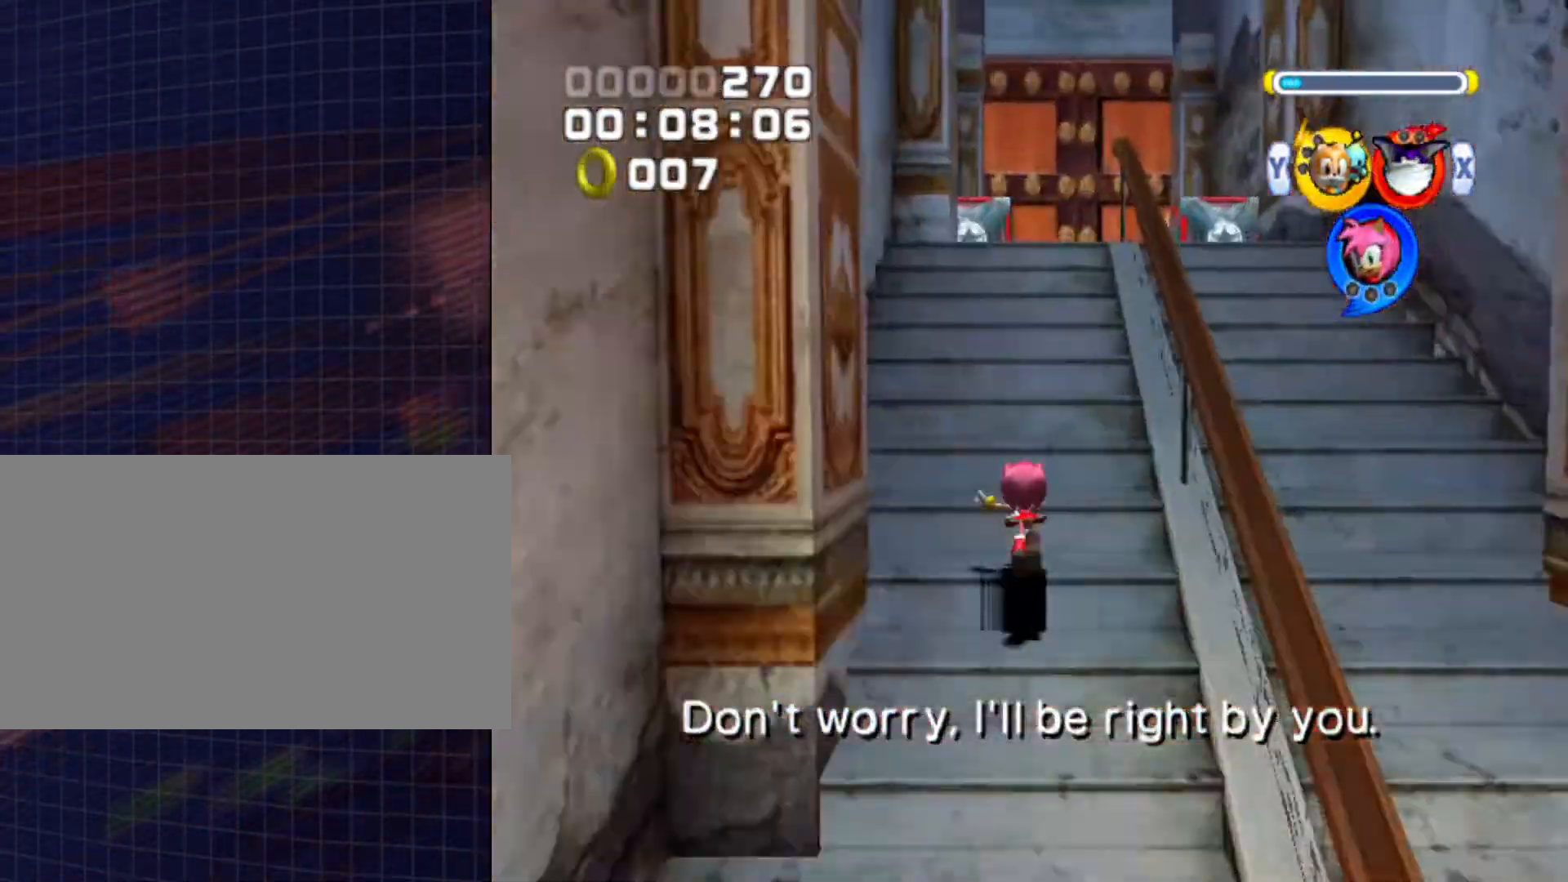
{"buttons": [], "left_stick": "up-left", "right_stick": "center", "events": [[167, "X", "down"], [267, "X", "up"], [333, "left_stick", "right"], [433, "left_stick", "up"], [500, "left_stick", "up-left"]]}
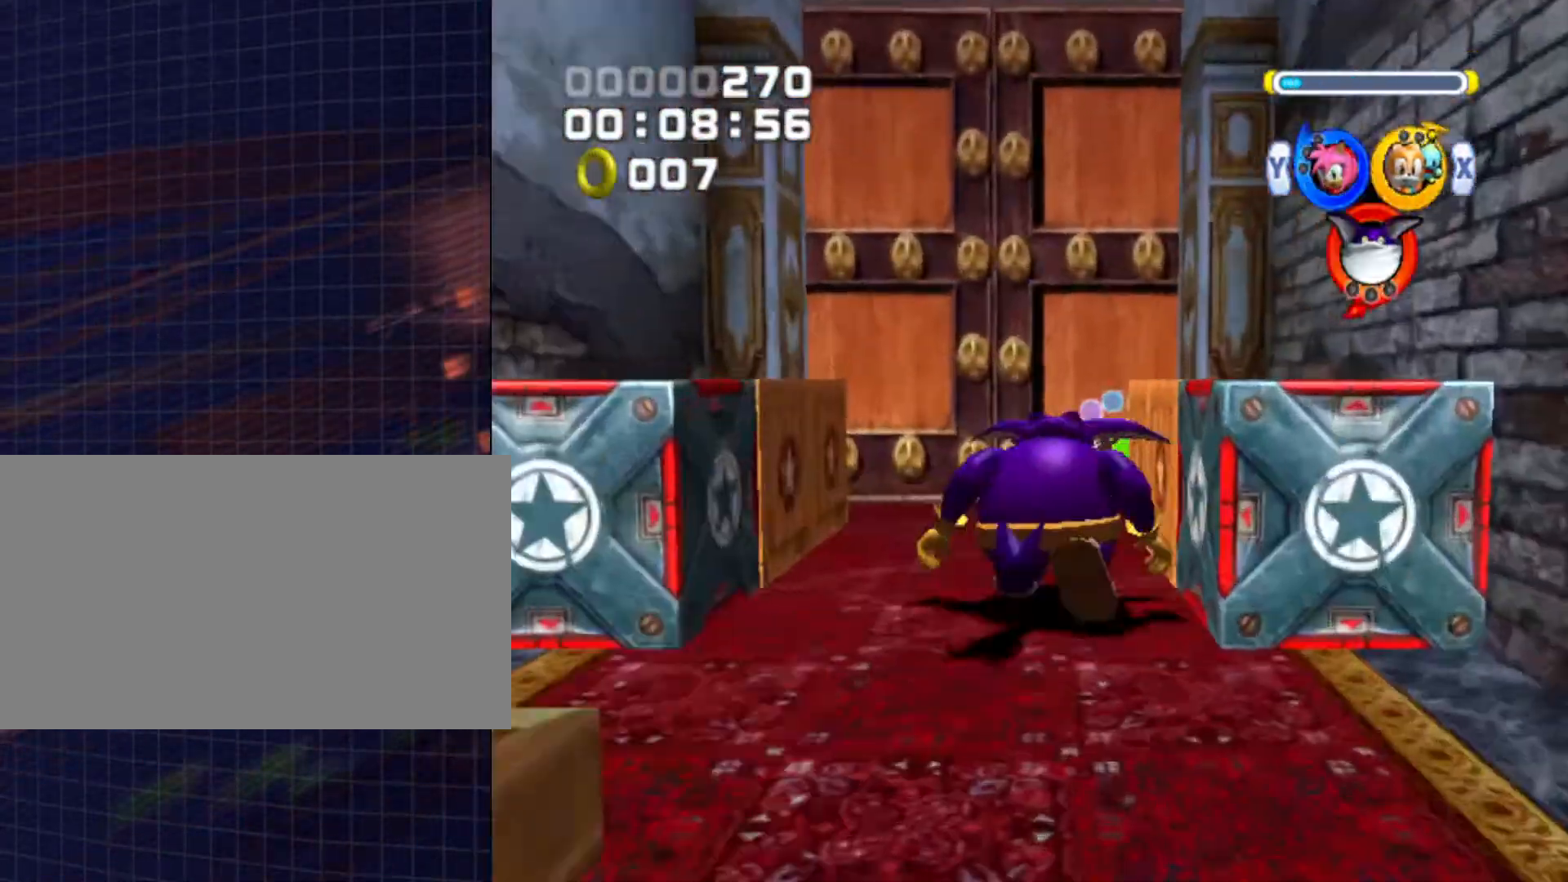
{"buttons": [], "left_stick": "center", "right_stick": "center", "events": [[167, "B", "down"], [233, "B", "up"], [233, "left_stick", "center"]]}
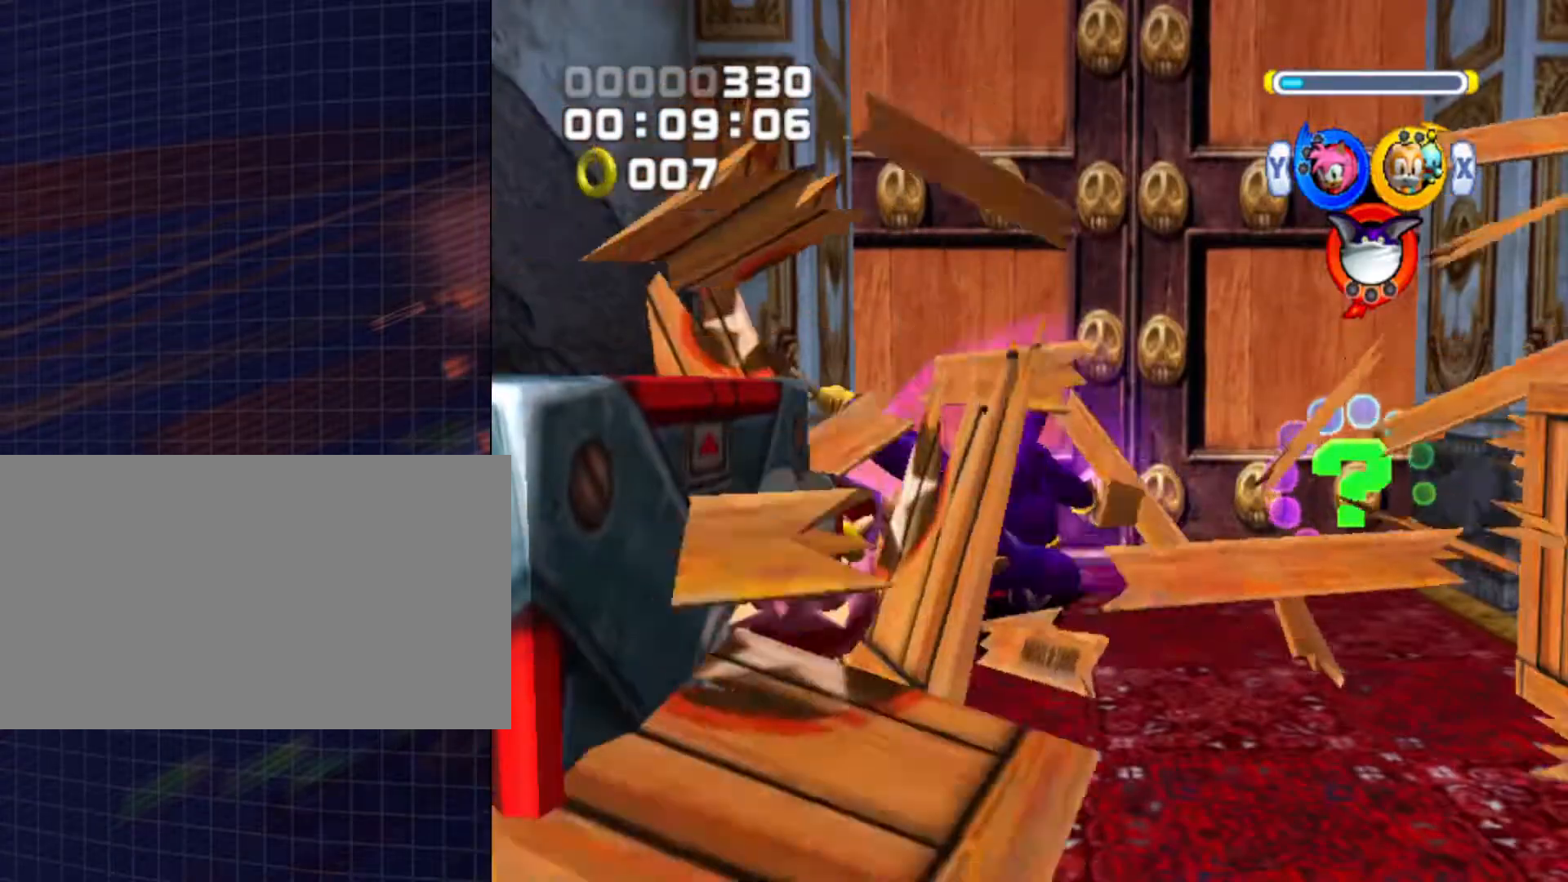
{"buttons": [], "left_stick": "down-left", "right_stick": "center", "events": [[33, "left_stick", "left"], [433, "left_stick", "down-left"]]}
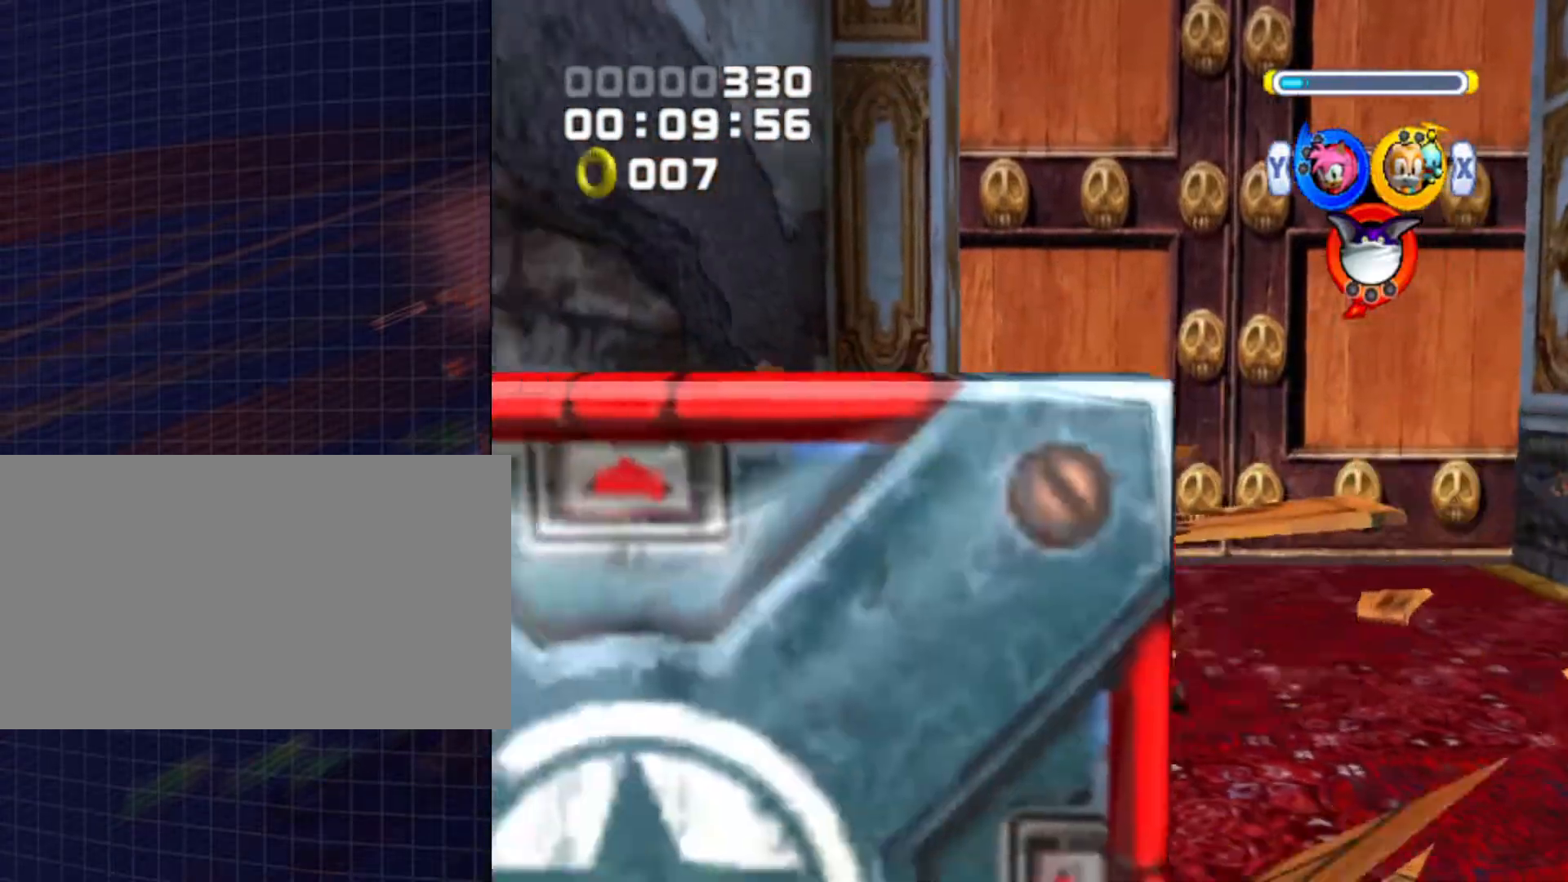
{"buttons": ["A"], "left_stick": "up", "right_stick": "center", "events": [[100, "left_stick", "down-right"], [233, "left_stick", "right"], [333, "A", "down"], [333, "left_stick", "up"]]}
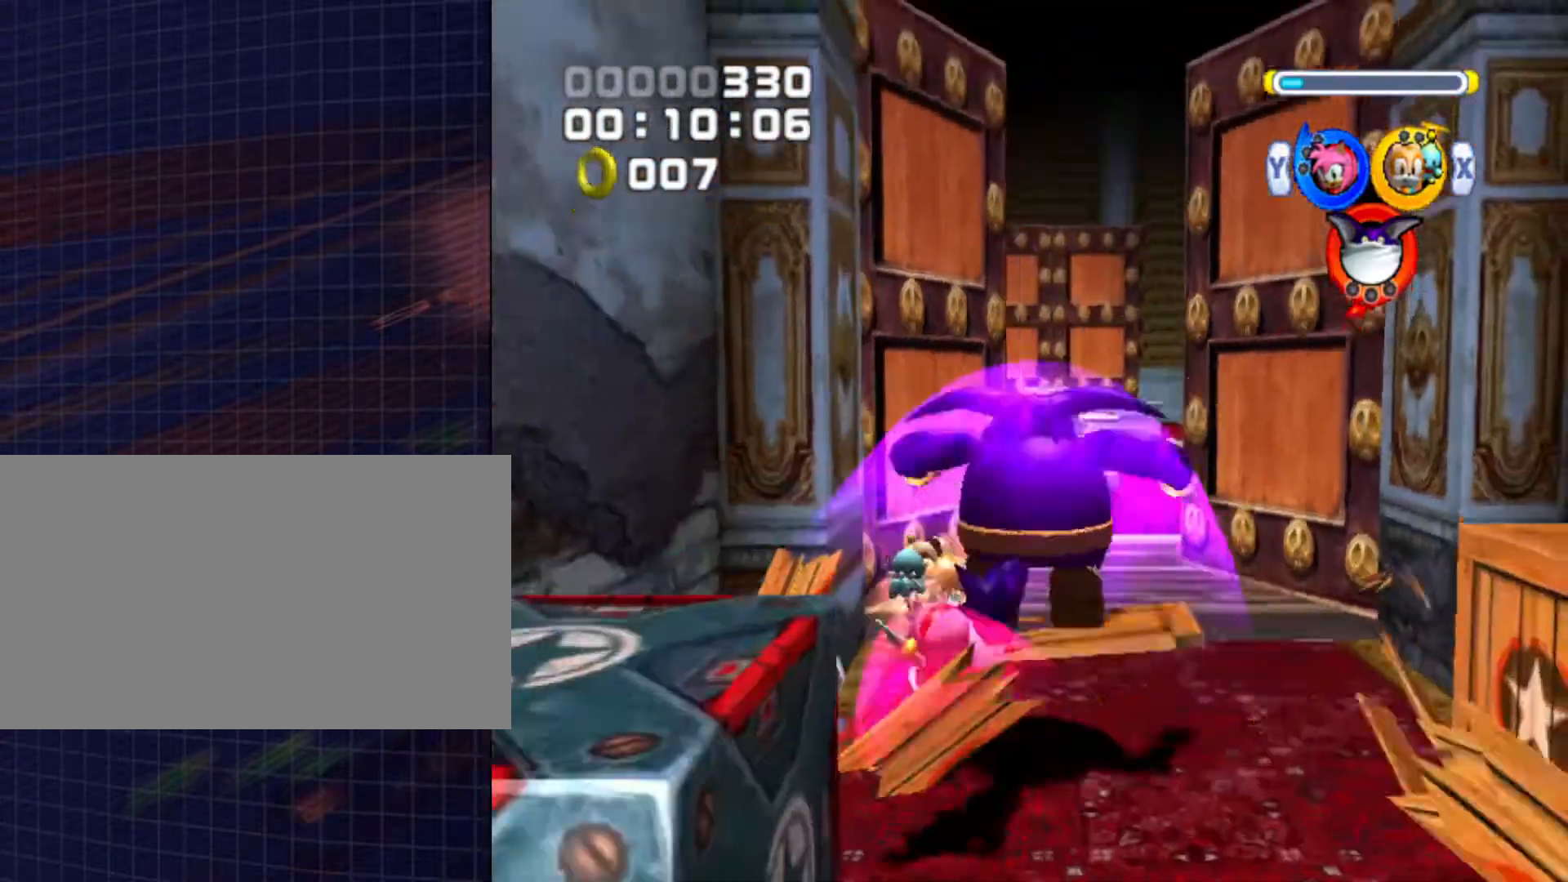
{"buttons": [], "left_stick": "up", "right_stick": "center", "events": [[33, "A", "up"], [200, "B", "down"], [333, "B", "up"], [433, "Y", "down"], [467, "Y", "up"]]}
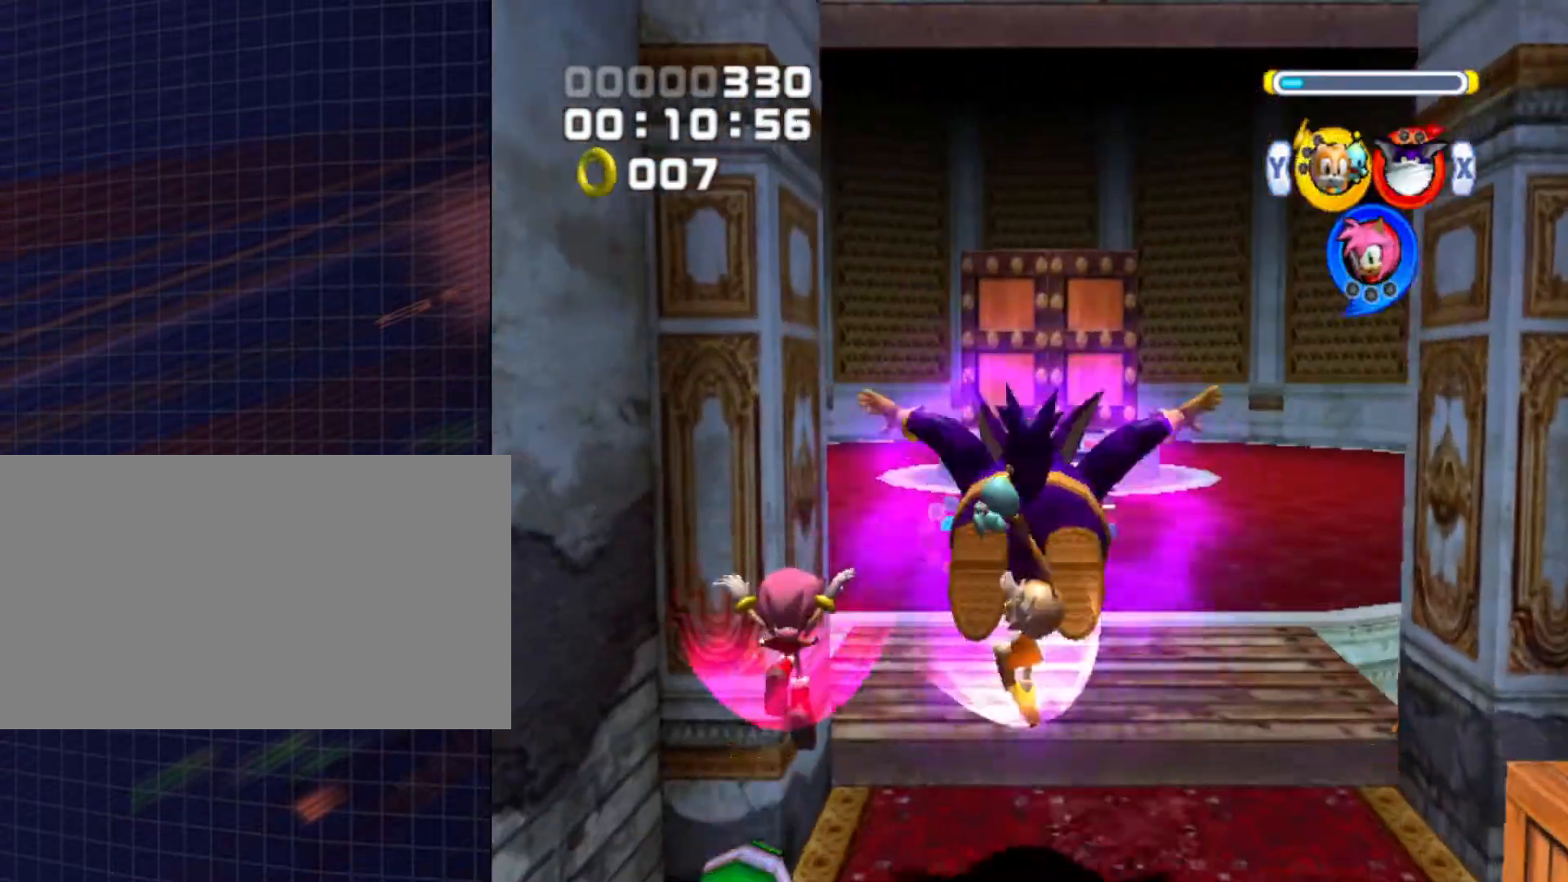
{"buttons": [], "left_stick": "up-left", "right_stick": "center", "events": [[67, "left_stick", "up-left"]]}